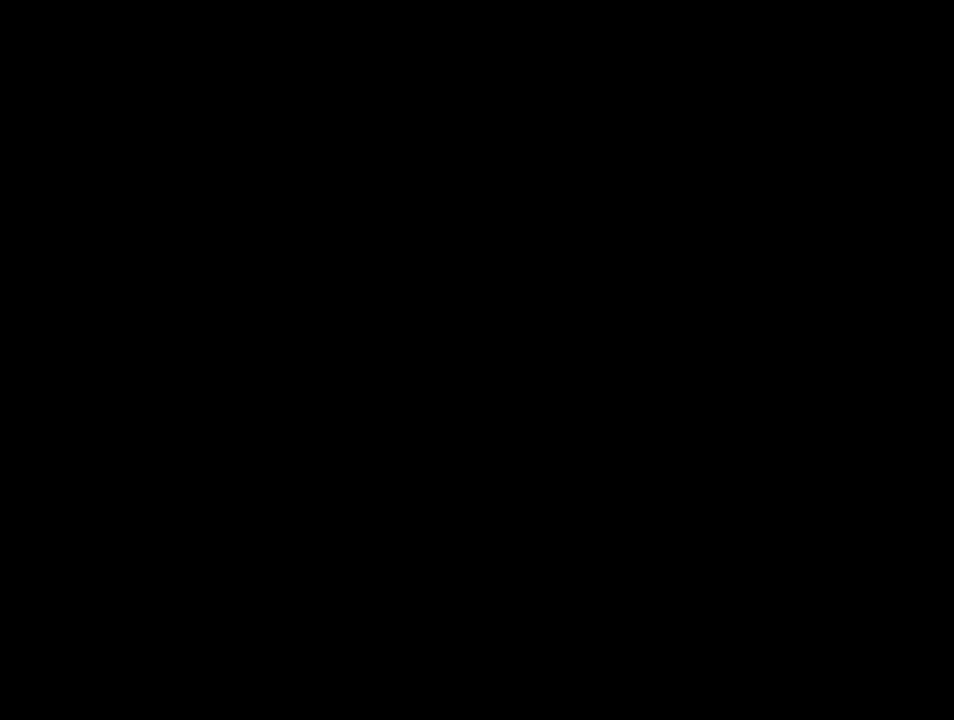
Gameplay with a controller (PlayStation layout); each line is a JSON object with the inputs held at the frame after it. "events" lists button and stick changes between this image and that frame as [ms after this image, input, new state], when the widget could be followed in between.
{"buttons": [], "left_stick": "center", "right_stick": "center", "events": [[50, "CIRCLE", "up"]]}
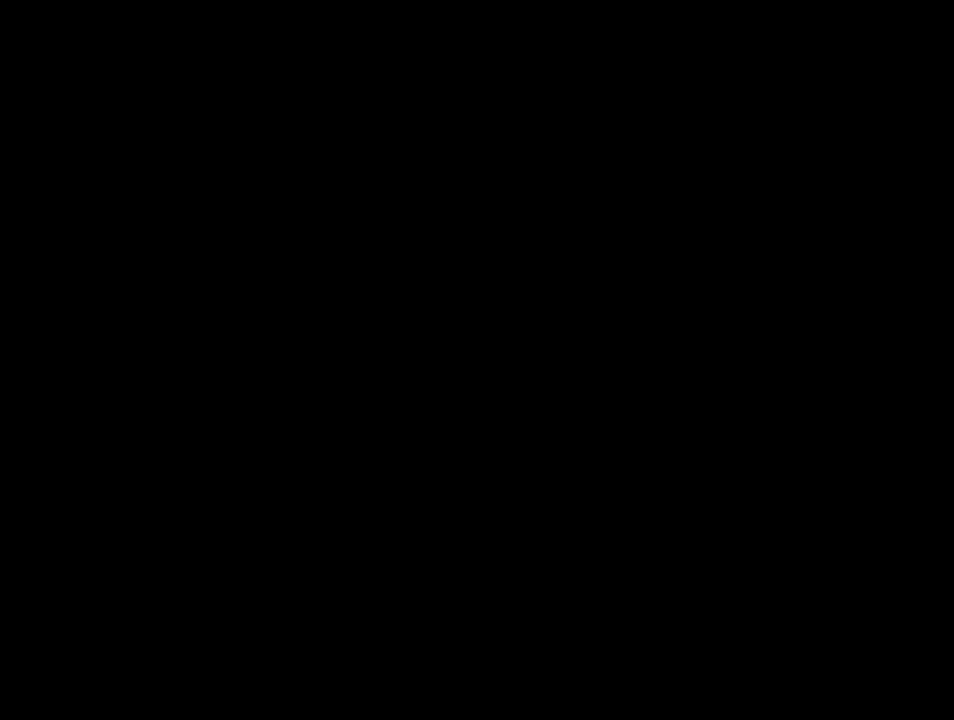
{"buttons": [], "left_stick": "center", "right_stick": "center", "events": []}
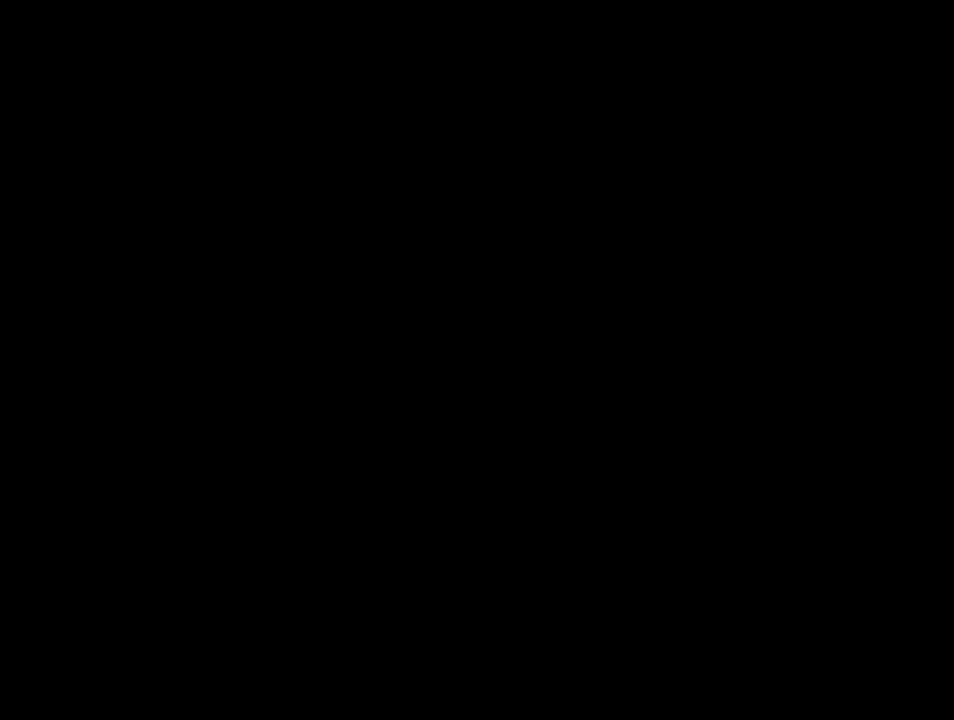
{"buttons": [], "left_stick": "center", "right_stick": "center", "events": []}
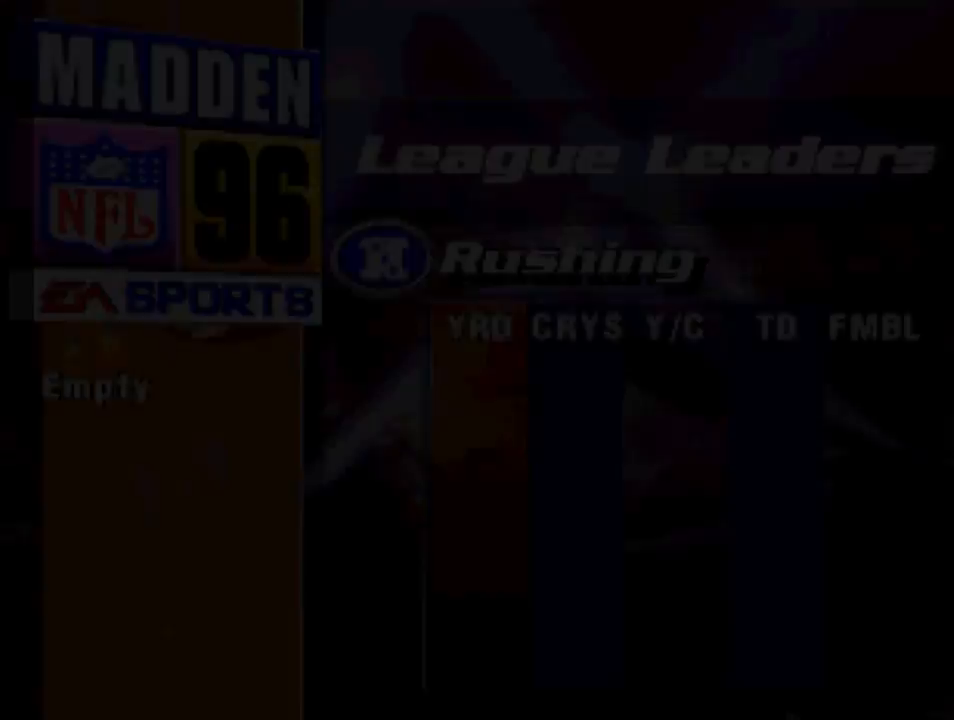
{"buttons": [], "left_stick": "center", "right_stick": "center", "events": []}
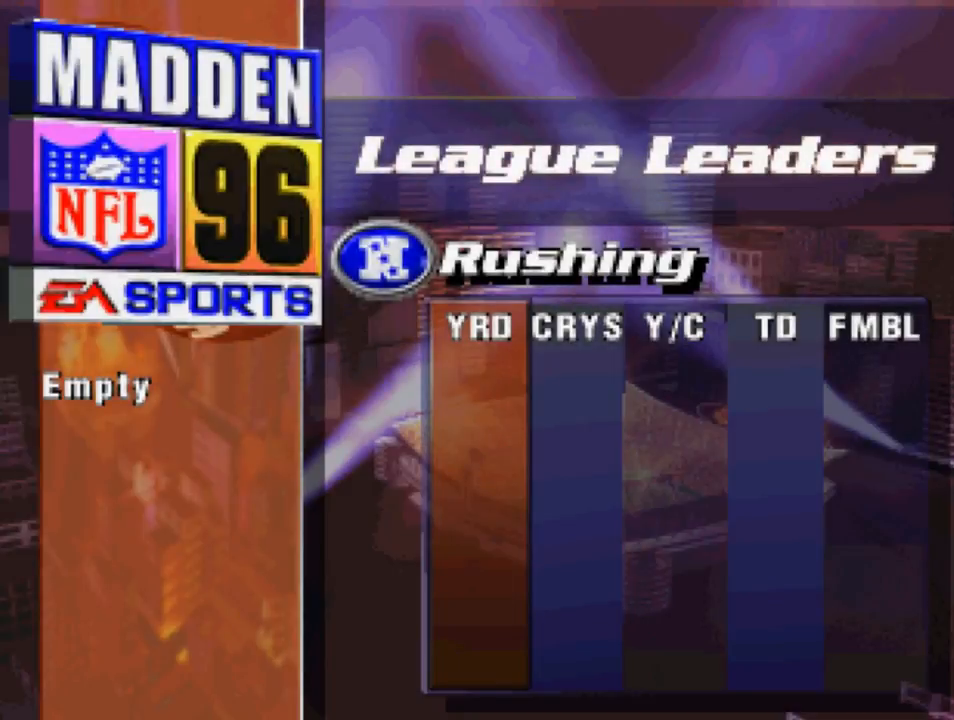
{"buttons": [], "left_stick": "center", "right_stick": "center", "events": [[350, "CROSS", "down"], [450, "CROSS", "up"]]}
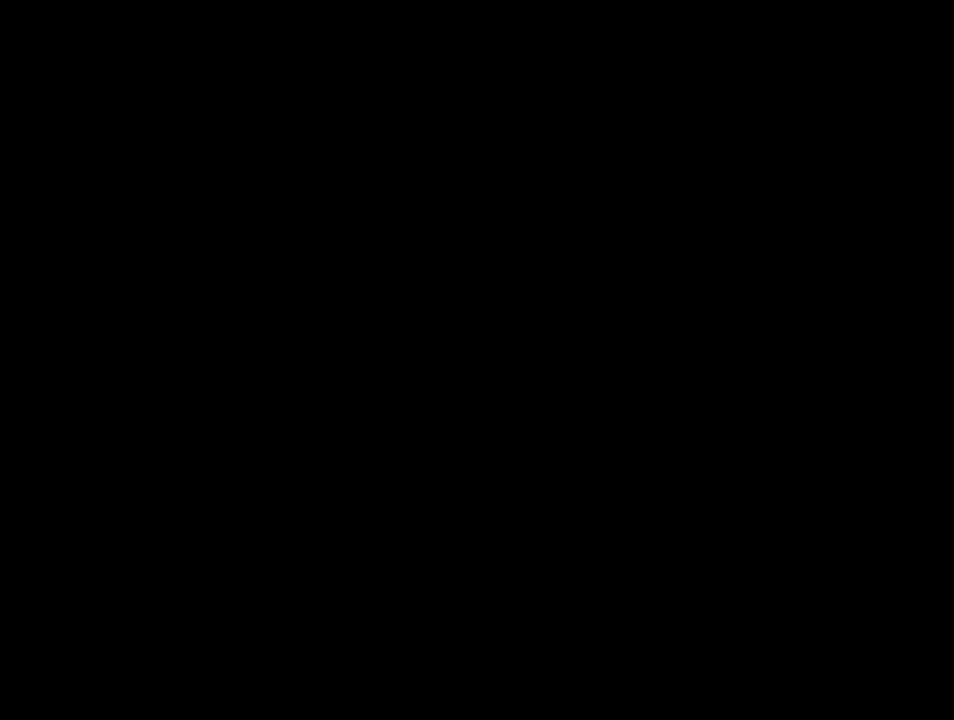
{"buttons": [], "left_stick": "center", "right_stick": "center", "events": []}
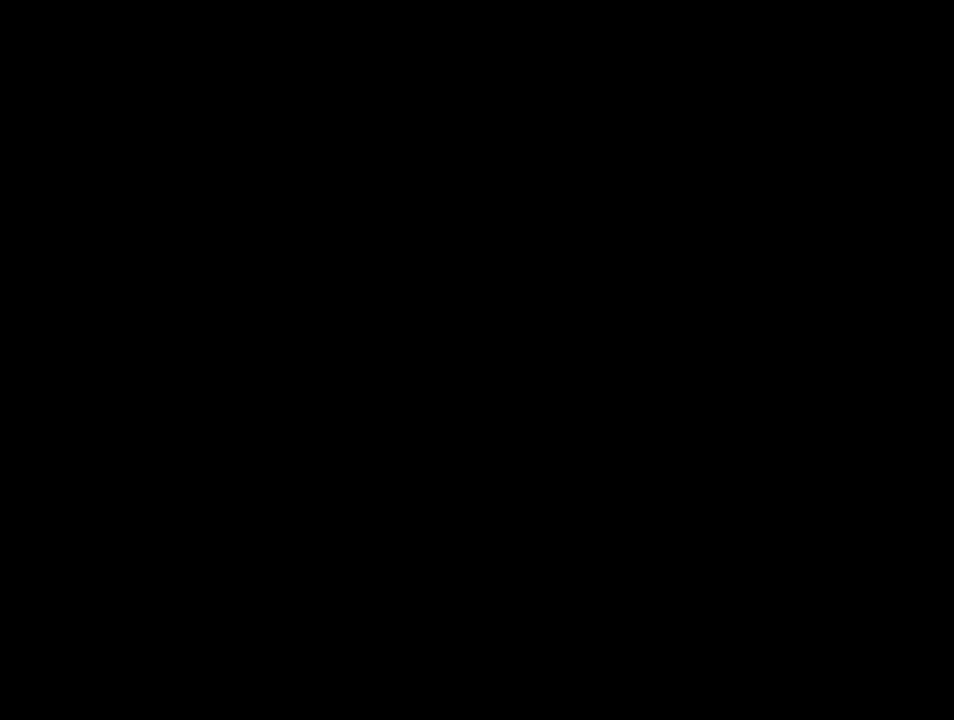
{"buttons": [], "left_stick": "center", "right_stick": "center", "events": []}
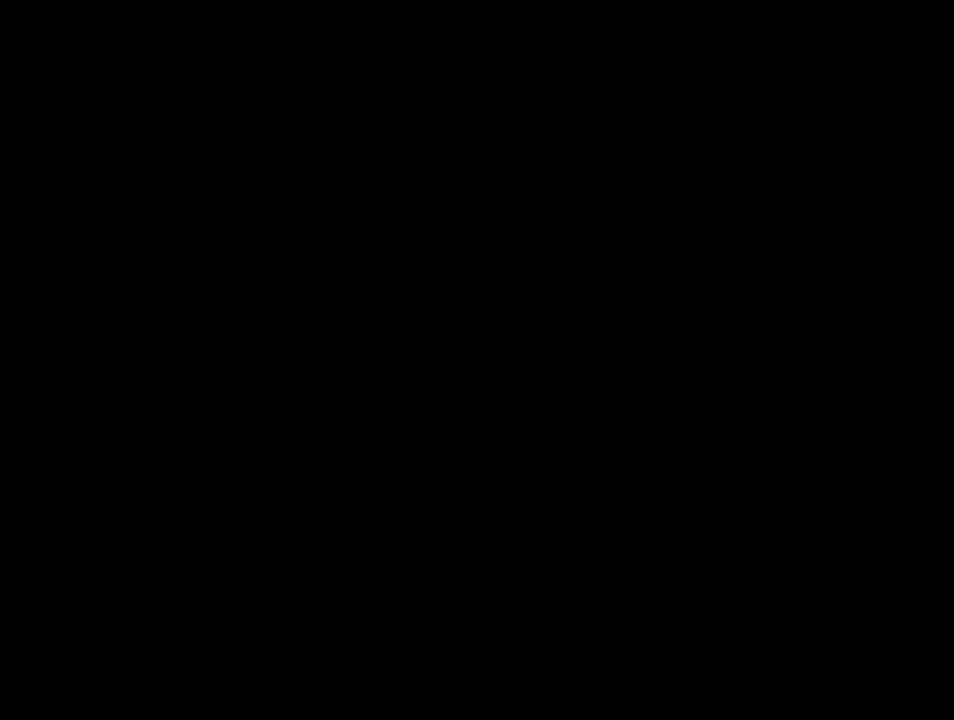
{"buttons": [], "left_stick": "center", "right_stick": "center", "events": []}
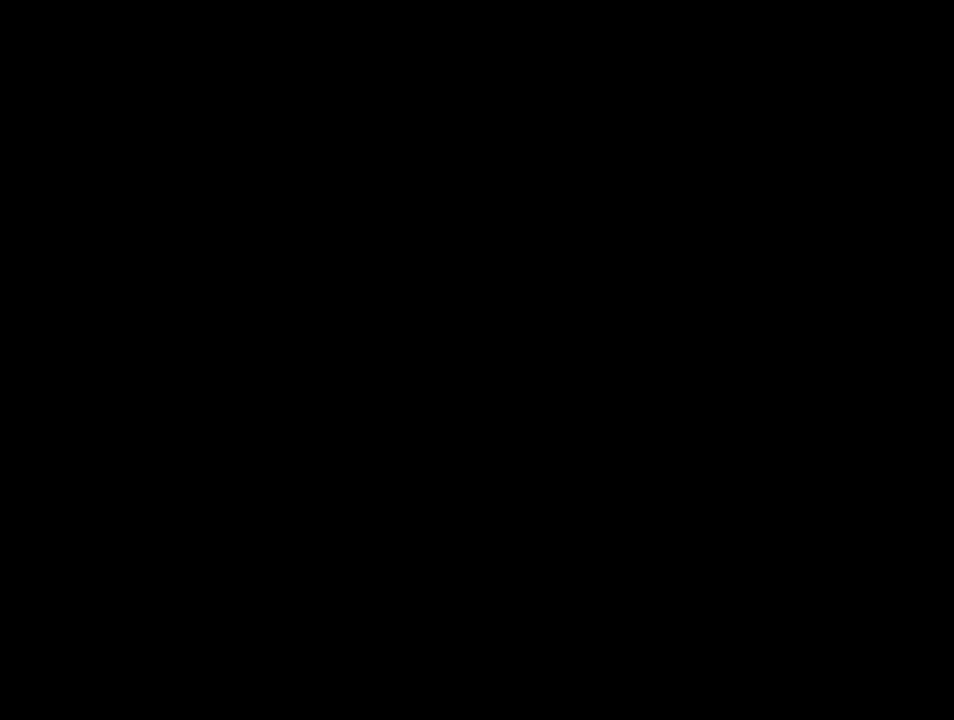
{"buttons": [], "left_stick": "center", "right_stick": "center", "events": [[383, "DPAD_DOWN", "down"], [483, "DPAD_DOWN", "up"]]}
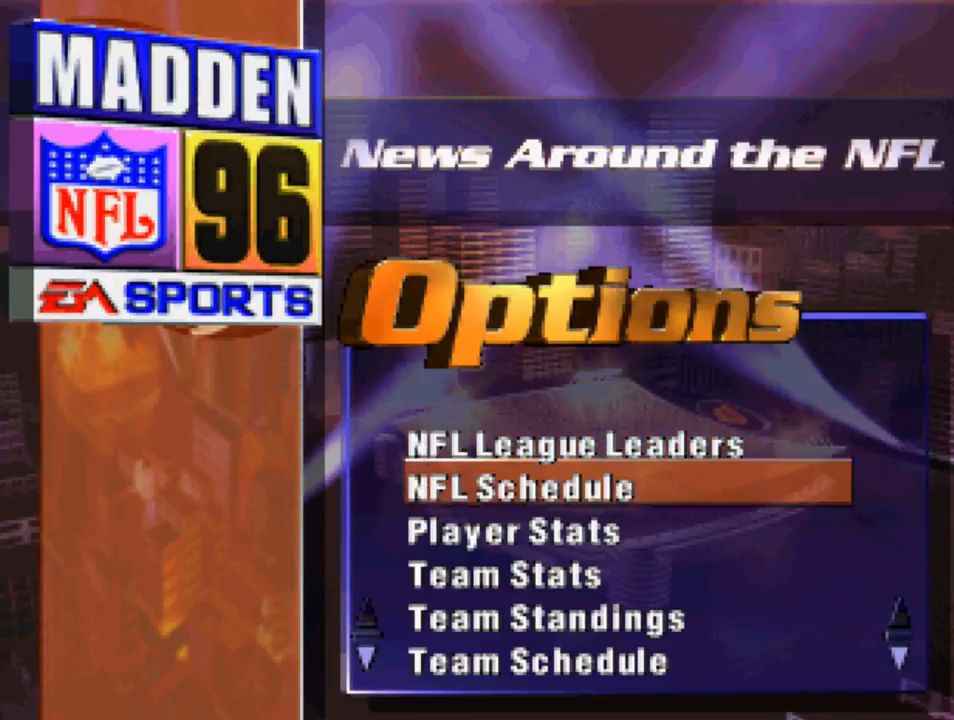
{"buttons": [], "left_stick": "center", "right_stick": "center", "events": [[350, "DPAD_DOWN", "down"], [417, "DPAD_DOWN", "up"]]}
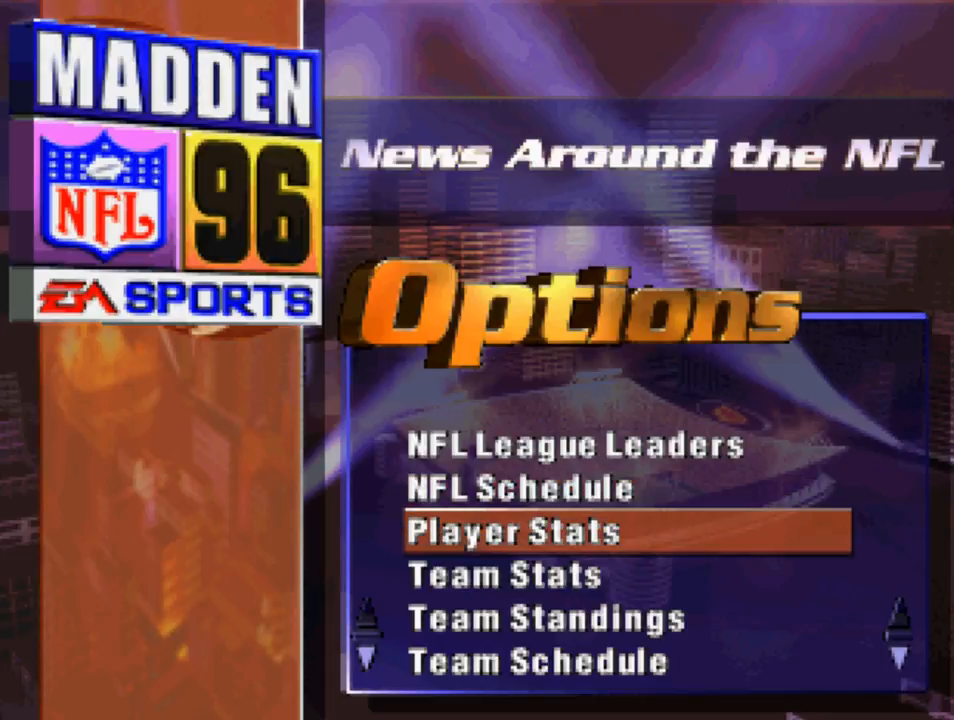
{"buttons": [], "left_stick": "center", "right_stick": "center", "events": [[317, "DPAD_UP", "down"], [417, "DPAD_UP", "up"]]}
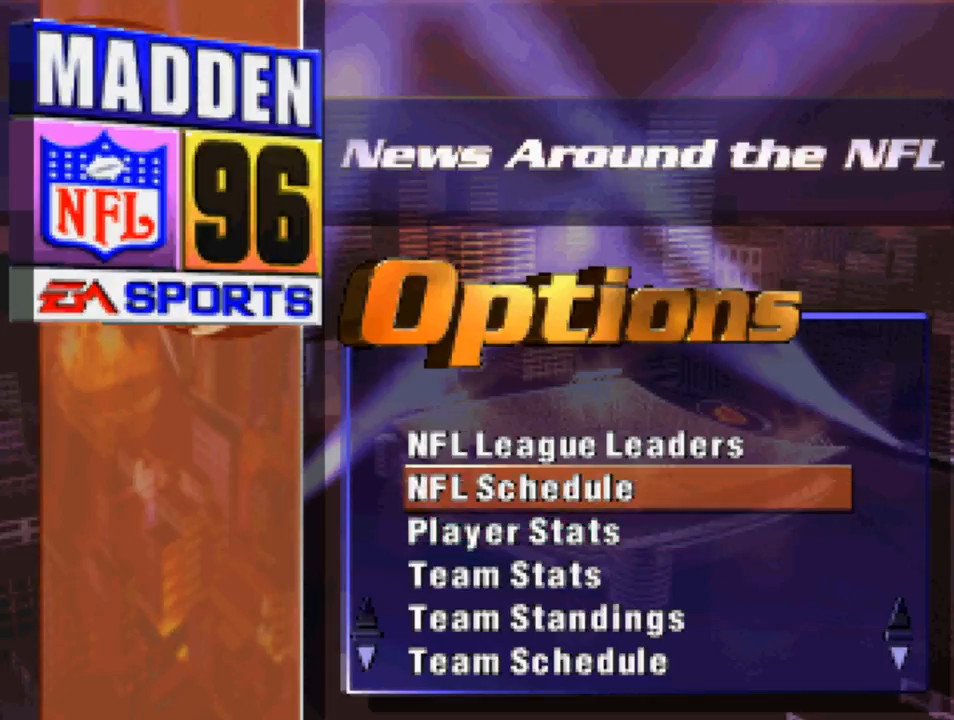
{"buttons": [], "left_stick": "center", "right_stick": "center", "events": [[50, "CIRCLE", "down"], [117, "CIRCLE", "up"]]}
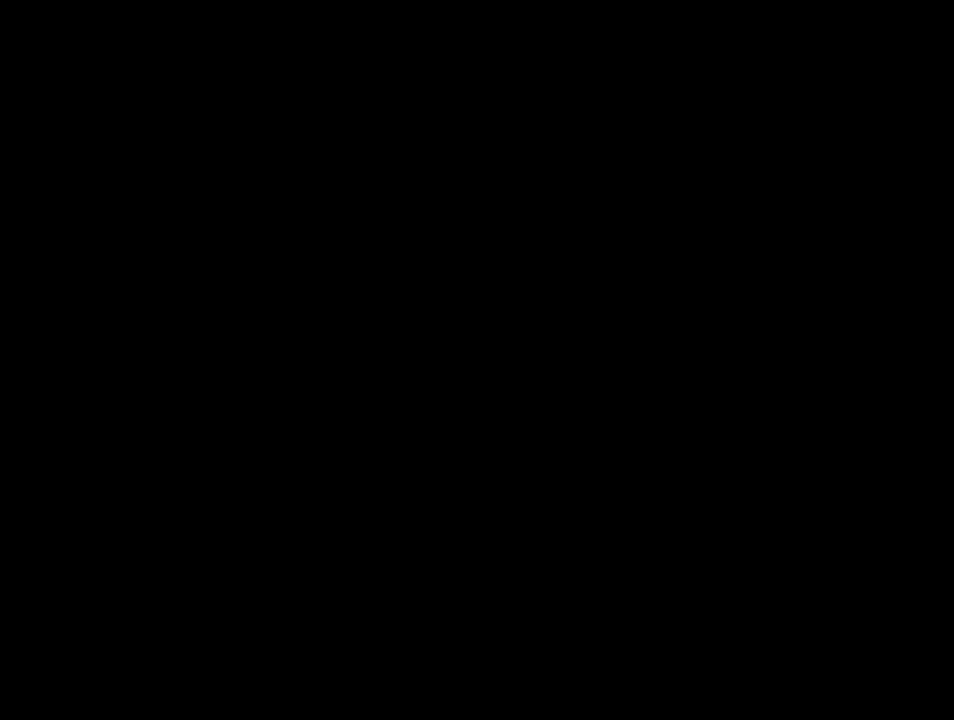
{"buttons": [], "left_stick": "center", "right_stick": "center", "events": []}
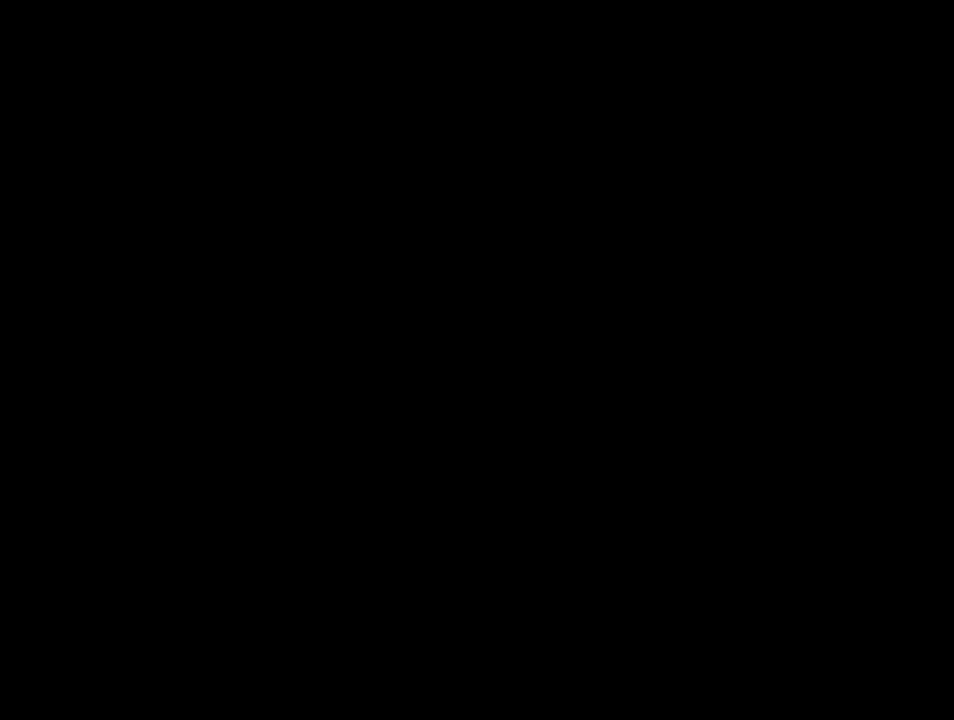
{"buttons": [], "left_stick": "center", "right_stick": "center", "events": []}
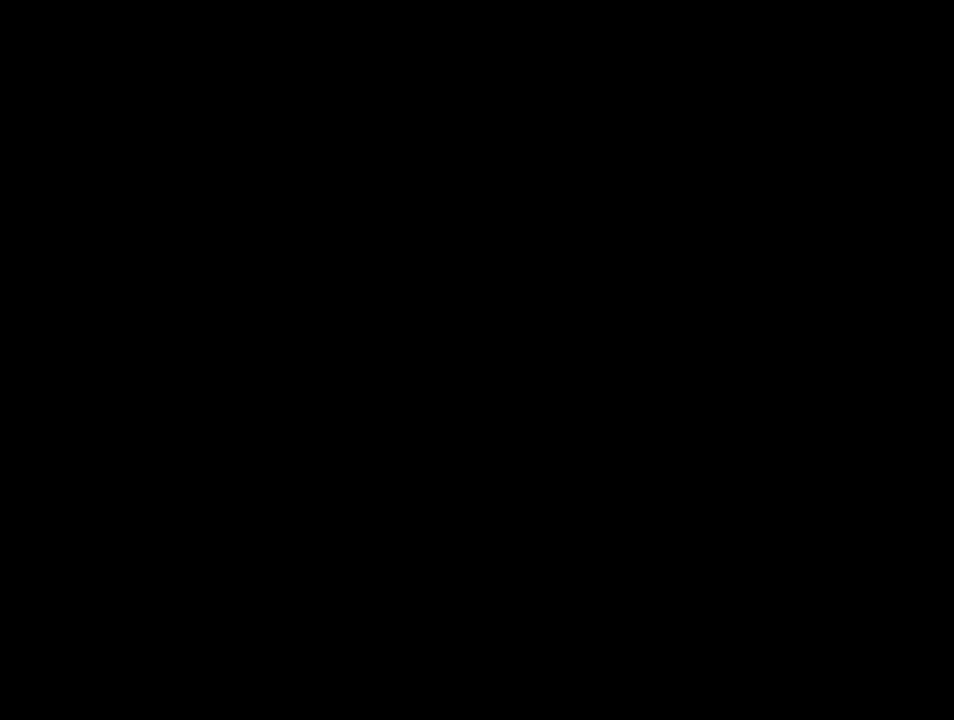
{"buttons": [], "left_stick": "center", "right_stick": "center", "events": []}
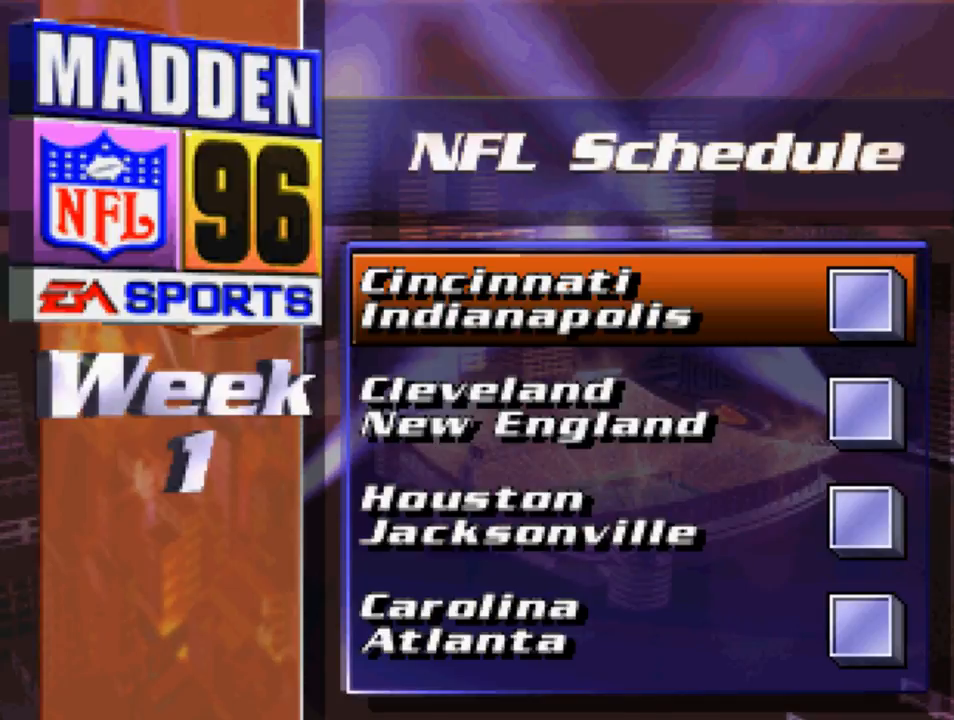
{"buttons": [], "left_stick": "center", "right_stick": "center", "events": []}
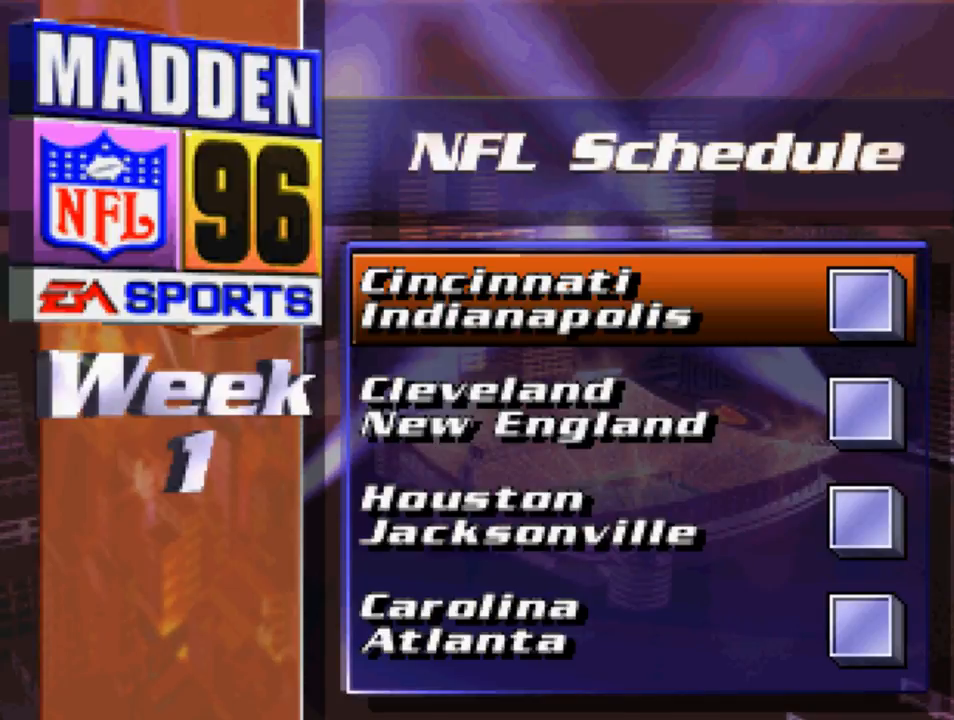
{"buttons": [], "left_stick": "center", "right_stick": "center", "events": [[250, "DPAD_DOWN", "down"], [383, "DPAD_DOWN", "up"]]}
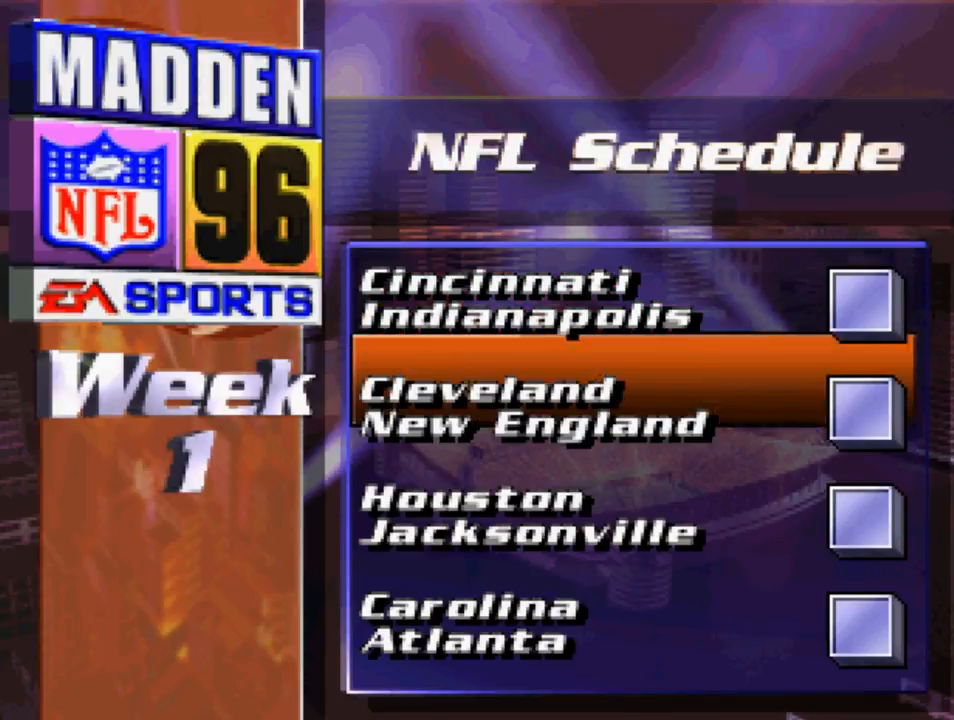
{"buttons": [], "left_stick": "center", "right_stick": "center", "events": [[250, "DPAD_DOWN", "down"], [350, "DPAD_DOWN", "up"]]}
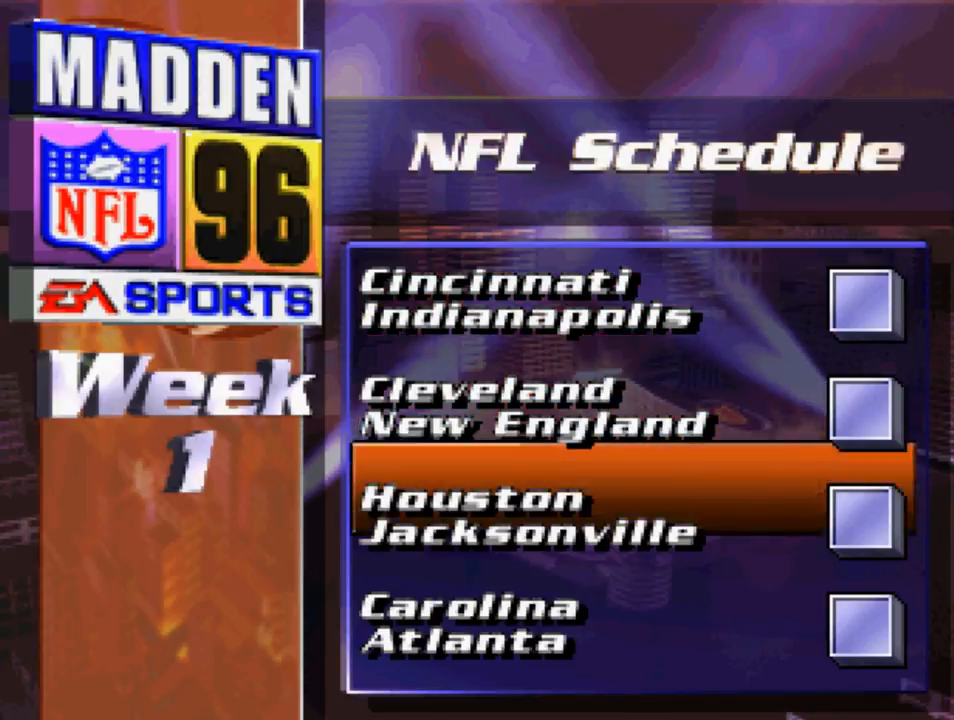
{"buttons": [], "left_stick": "center", "right_stick": "center", "events": [[83, "DPAD_UP", "down"], [183, "DPAD_UP", "up"], [250, "DPAD_UP", "down"], [383, "DPAD_UP", "up"]]}
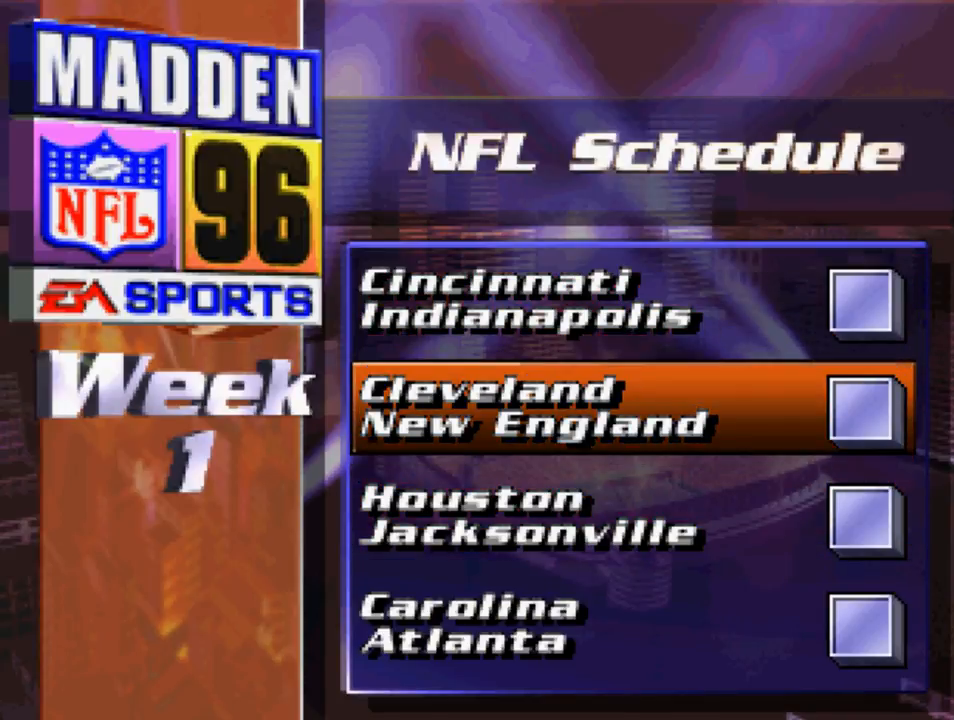
{"buttons": ["DPAD_UP"], "left_stick": "center", "right_stick": "center", "events": [[450, "DPAD_UP", "down"]]}
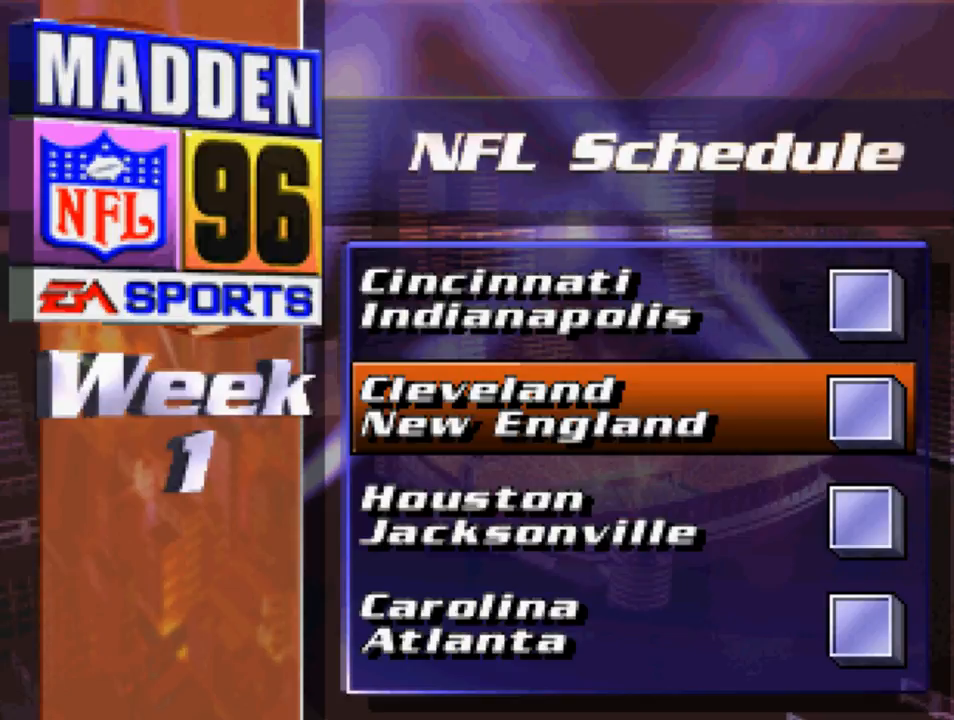
{"buttons": [], "left_stick": "center", "right_stick": "center", "events": [[83, "DPAD_UP", "up"]]}
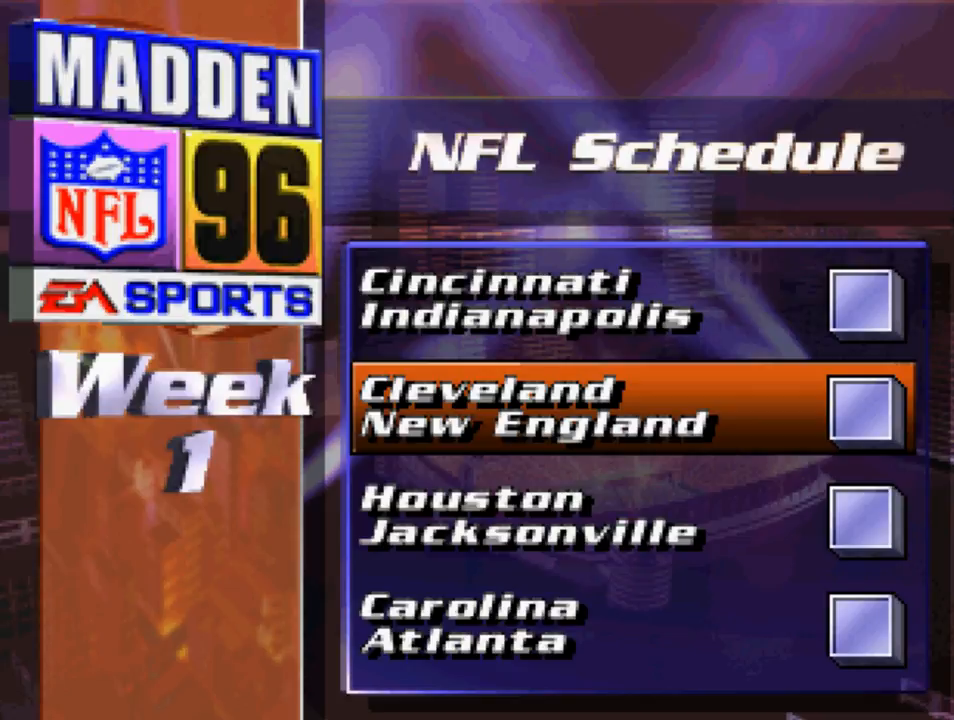
{"buttons": [], "left_stick": "center", "right_stick": "center", "events": []}
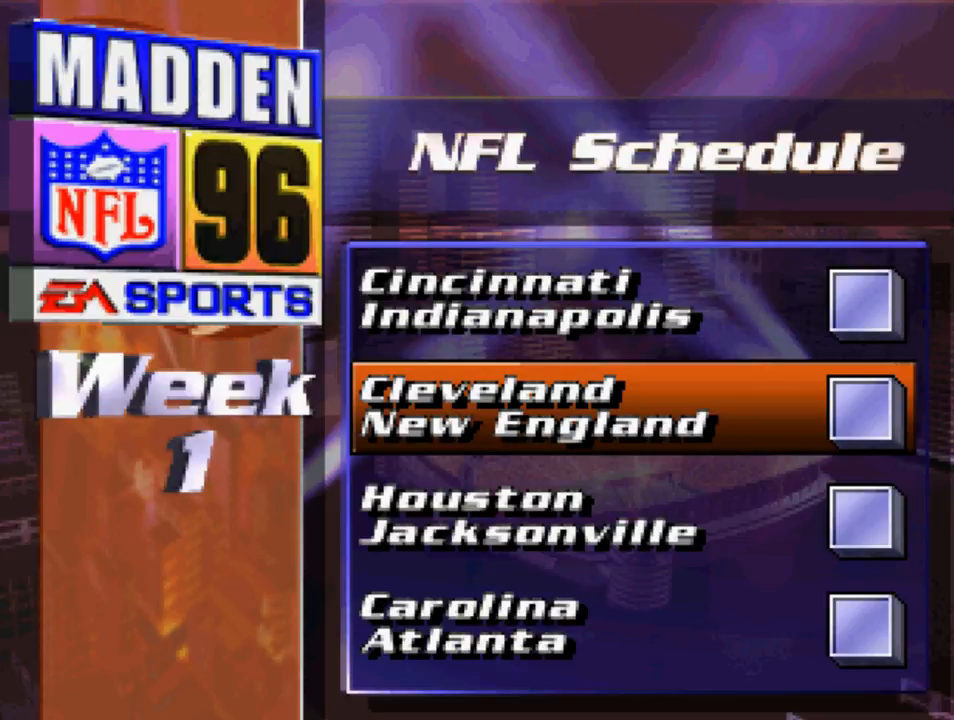
{"buttons": [], "left_stick": "center", "right_stick": "center", "events": []}
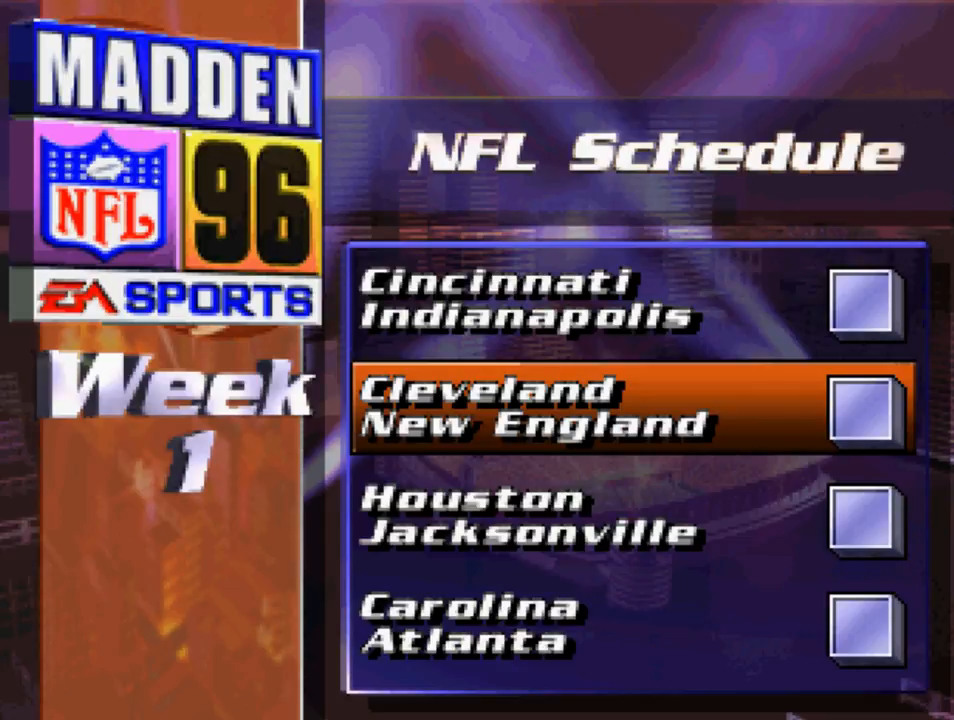
{"buttons": [], "left_stick": "center", "right_stick": "center", "events": [[117, "DPAD_DOWN", "down"], [250, "DPAD_DOWN", "up"]]}
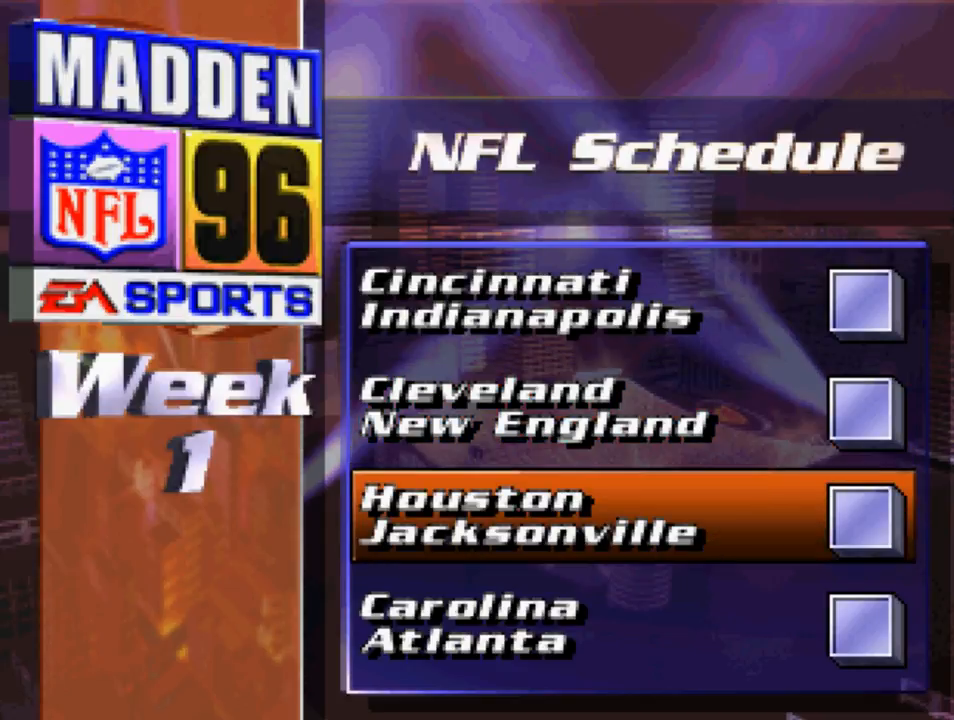
{"buttons": [], "left_stick": "center", "right_stick": "center", "events": []}
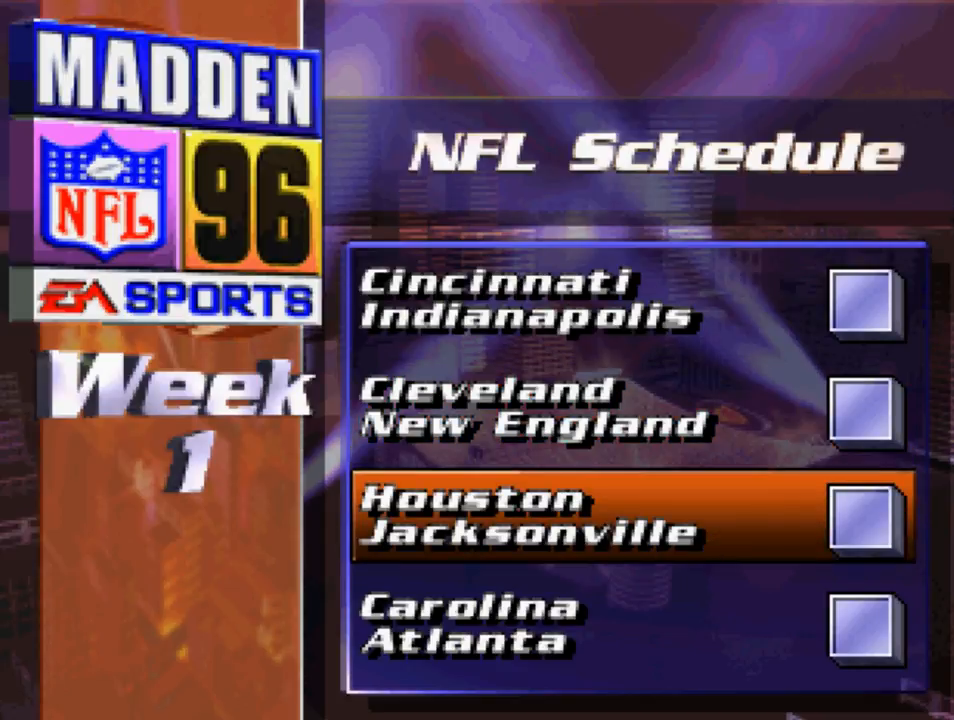
{"buttons": [], "left_stick": "center", "right_stick": "center", "events": []}
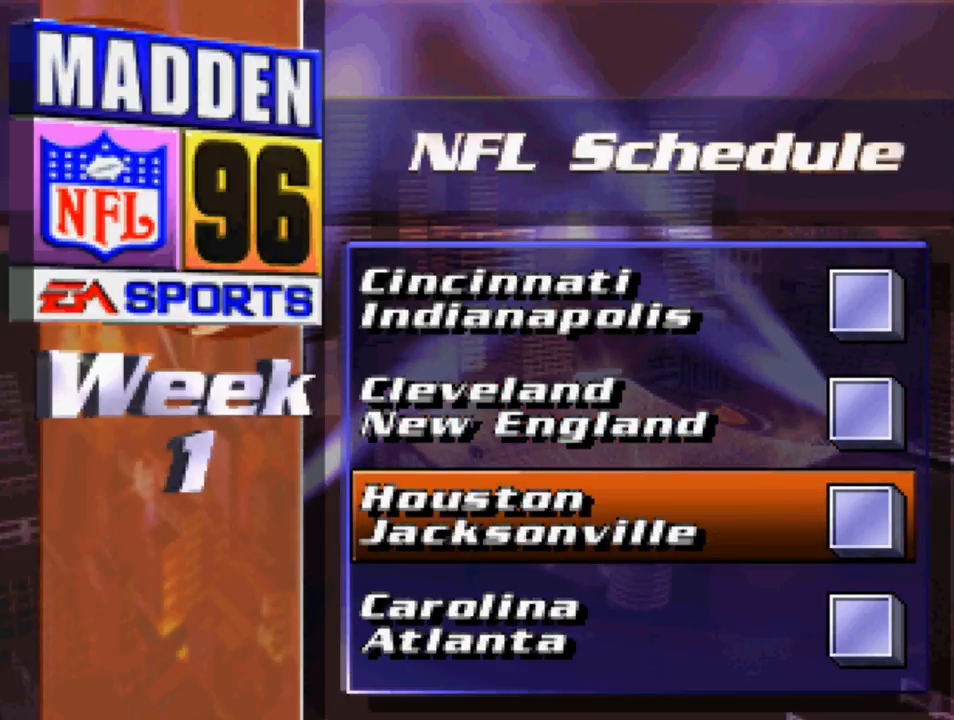
{"buttons": [], "left_stick": "center", "right_stick": "center", "events": [[350, "DPAD_DOWN", "down"], [483, "DPAD_DOWN", "up"]]}
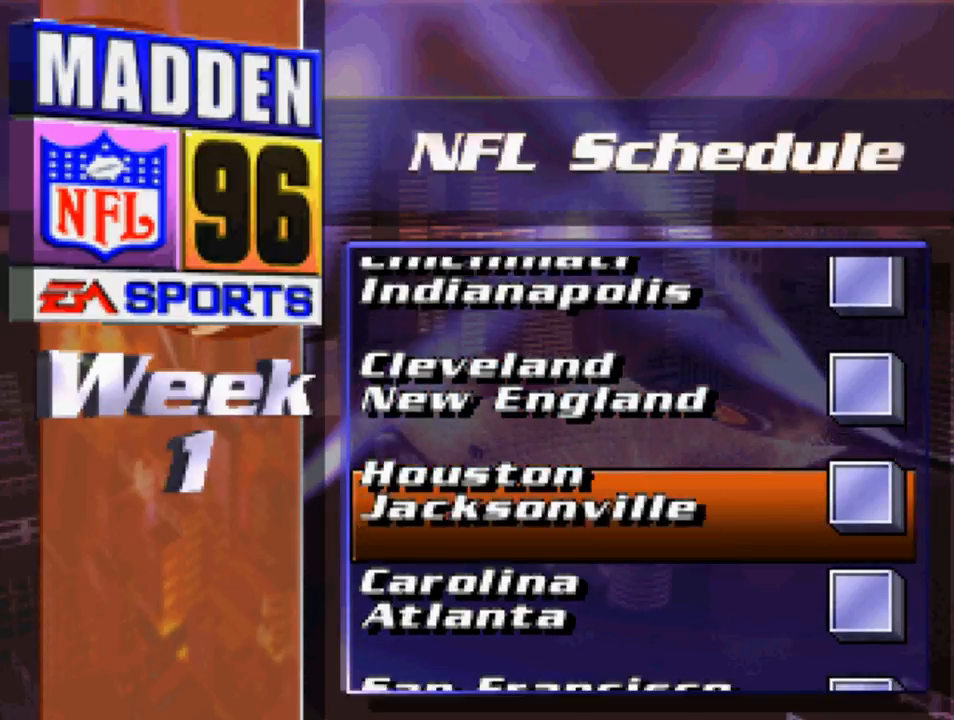
{"buttons": [], "left_stick": "center", "right_stick": "center", "events": []}